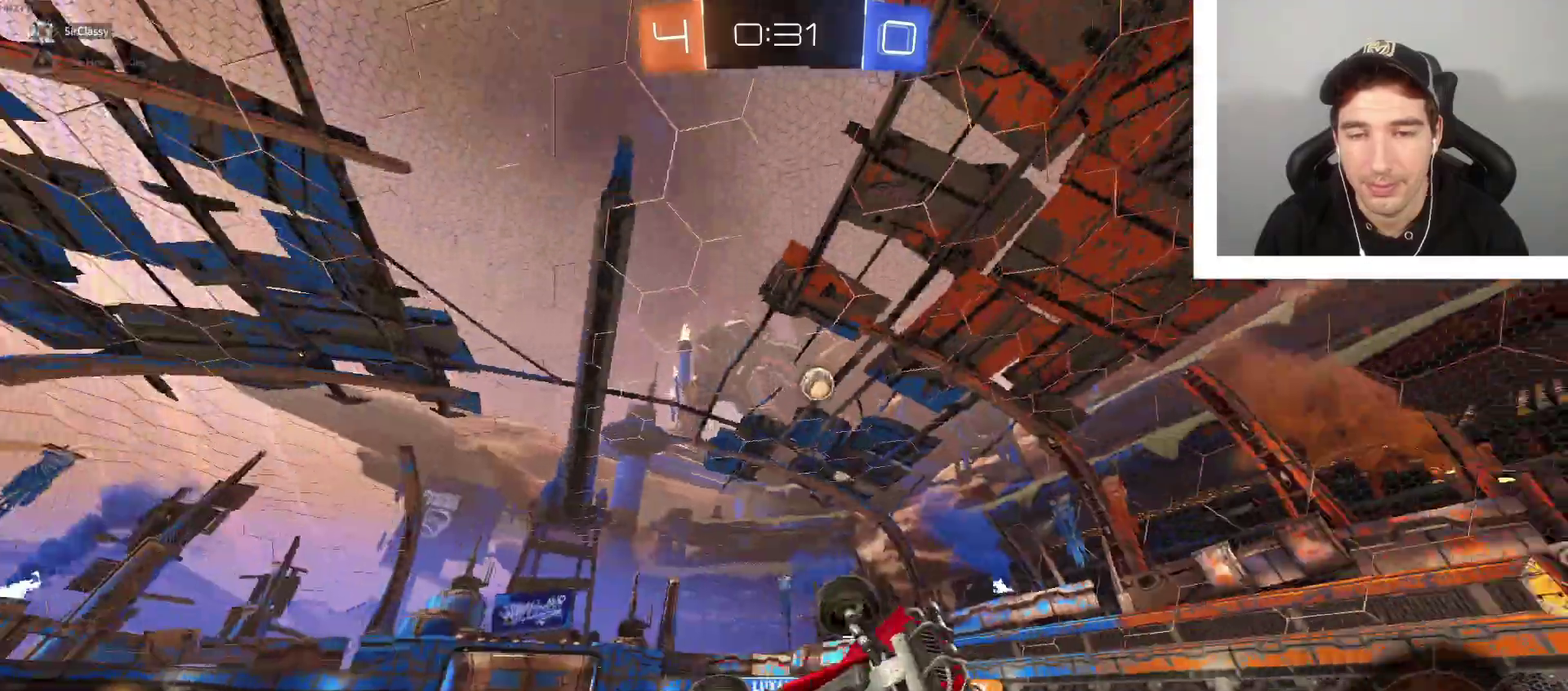
Gameplay with a controller (Xbox layout); each line is a JSON object with the inputs held at the frame after it. "events" lists button and stick changes between this image and that frame as [ms after this image, input, new state], when the widget could be followed in between.
{"buttons": [], "left_stick": "center", "right_stick": "center", "events": [[134, "R2", "up"], [201, "left_stick", "right"], [367, "left_stick", "center"]]}
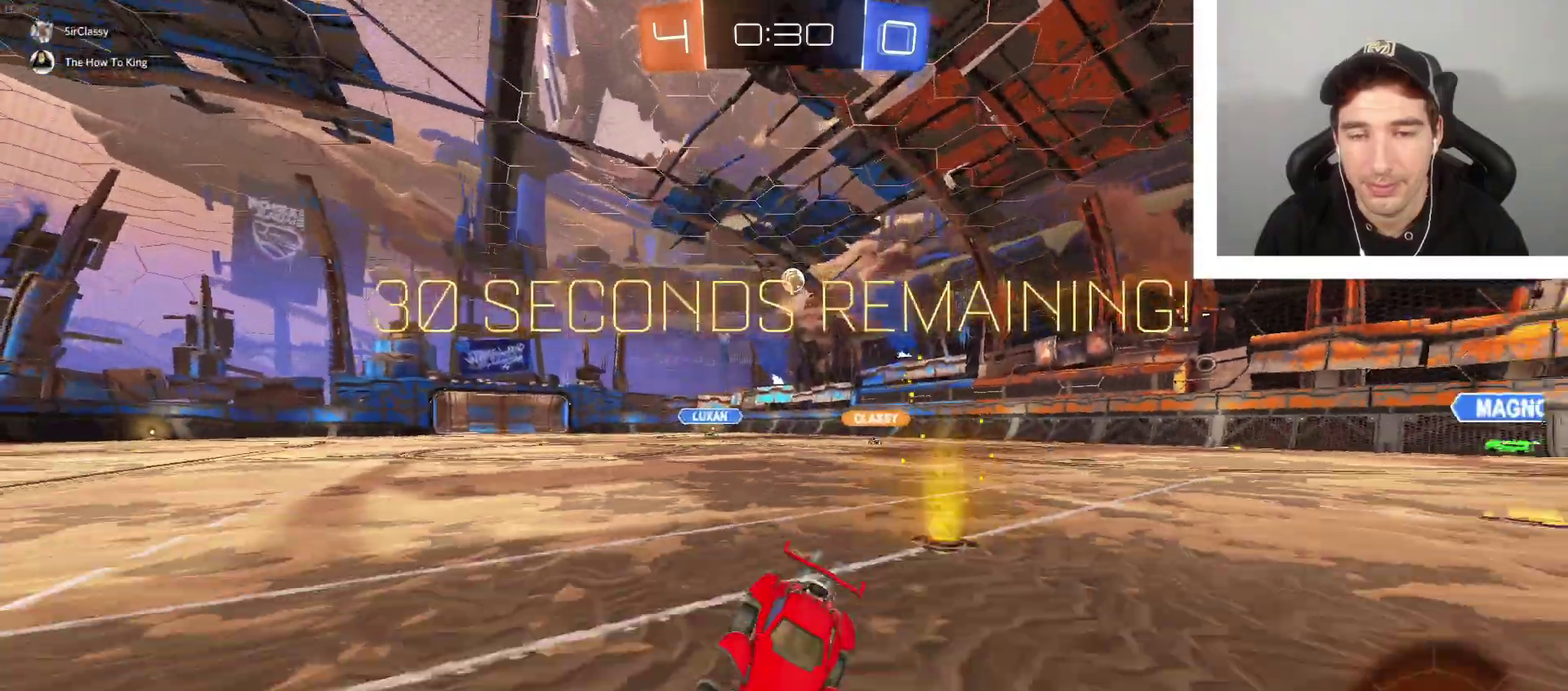
{"buttons": ["X"], "left_stick": "center", "right_stick": "center", "events": [[167, "left_stick", "left"], [400, "X", "down"], [400, "left_stick", "center"]]}
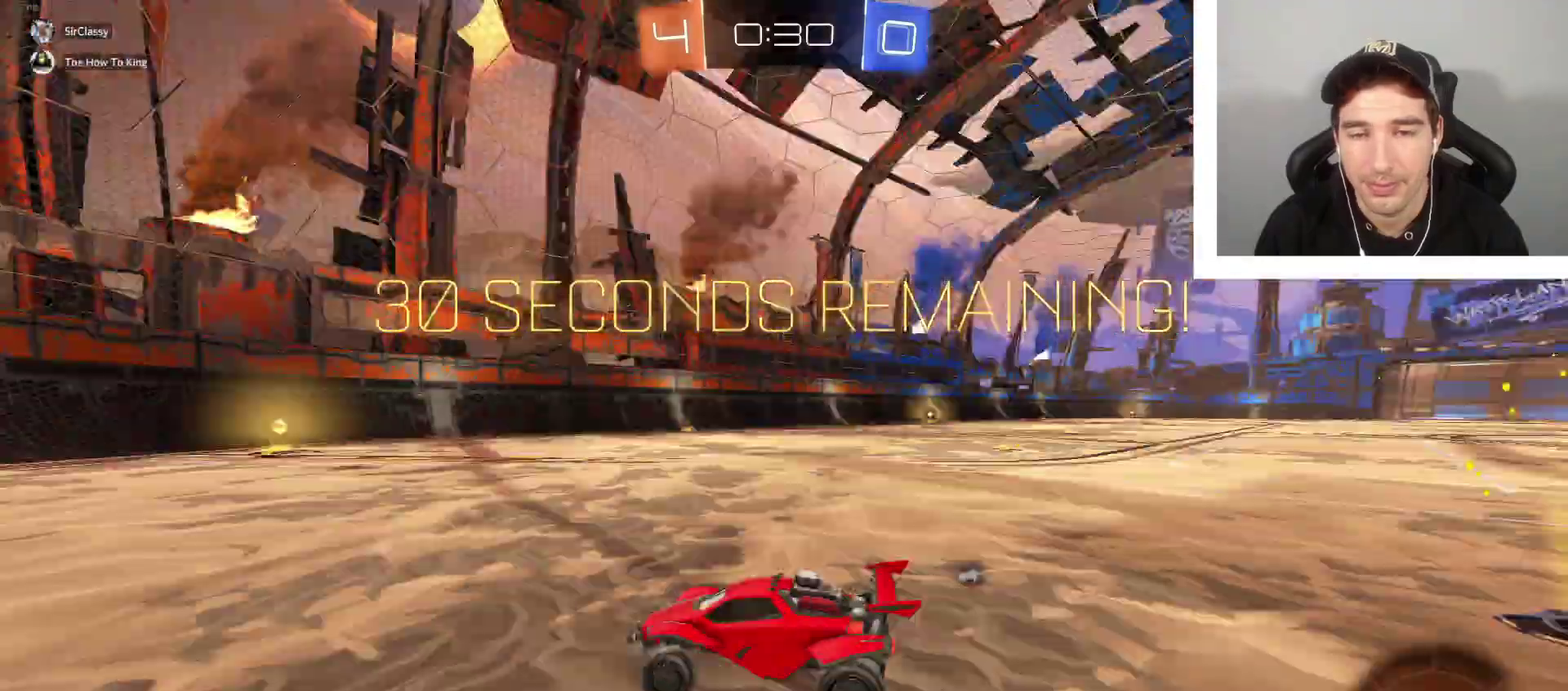
{"buttons": ["X", "R2"], "left_stick": "right", "right_stick": "center", "events": [[34, "X", "up"], [101, "left_stick", "right"], [234, "R2", "down"], [234, "left_stick", "center"], [367, "left_stick", "right"], [501, "X", "down"]]}
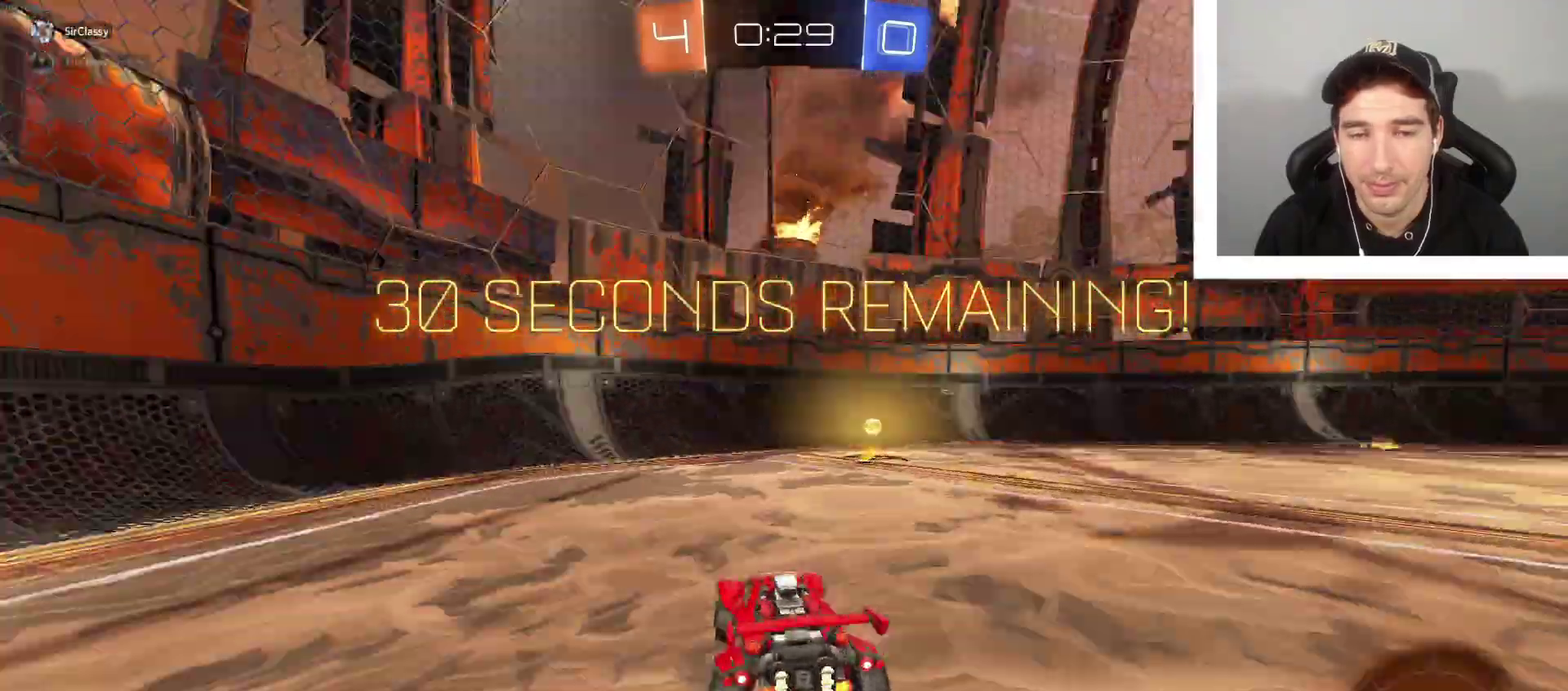
{"buttons": ["R2"], "left_stick": "center", "right_stick": "center", "events": [[33, "left_stick", "center"], [100, "R2", "up"], [100, "X", "up"], [167, "R2", "down"]]}
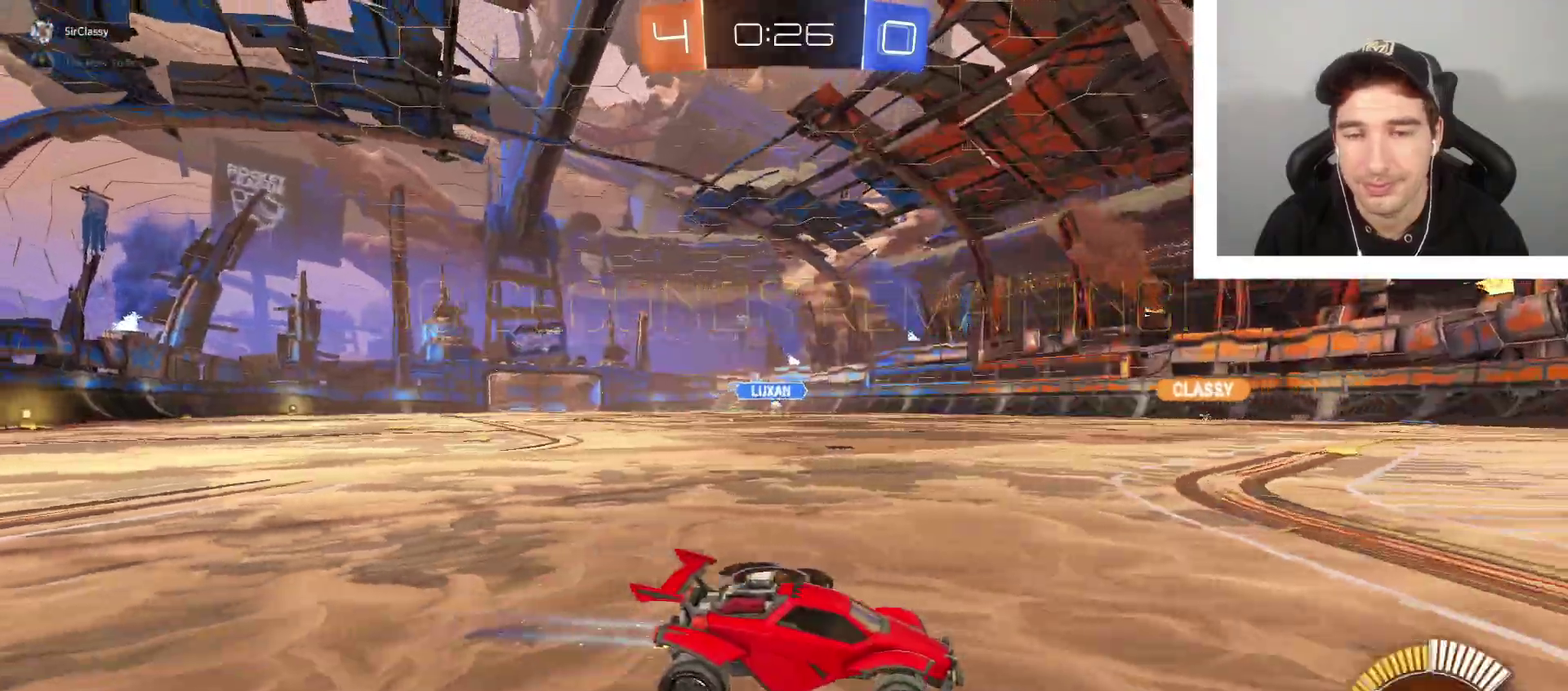
{"buttons": ["R2"], "left_stick": "center", "right_stick": "center", "events": [[201, "R2", "up"], [234, "left_stick", "left"], [334, "DPAD_LEFT", "down"], [434, "DPAD_LEFT", "up"], [434, "R2", "down"], [434, "left_stick", "center"]]}
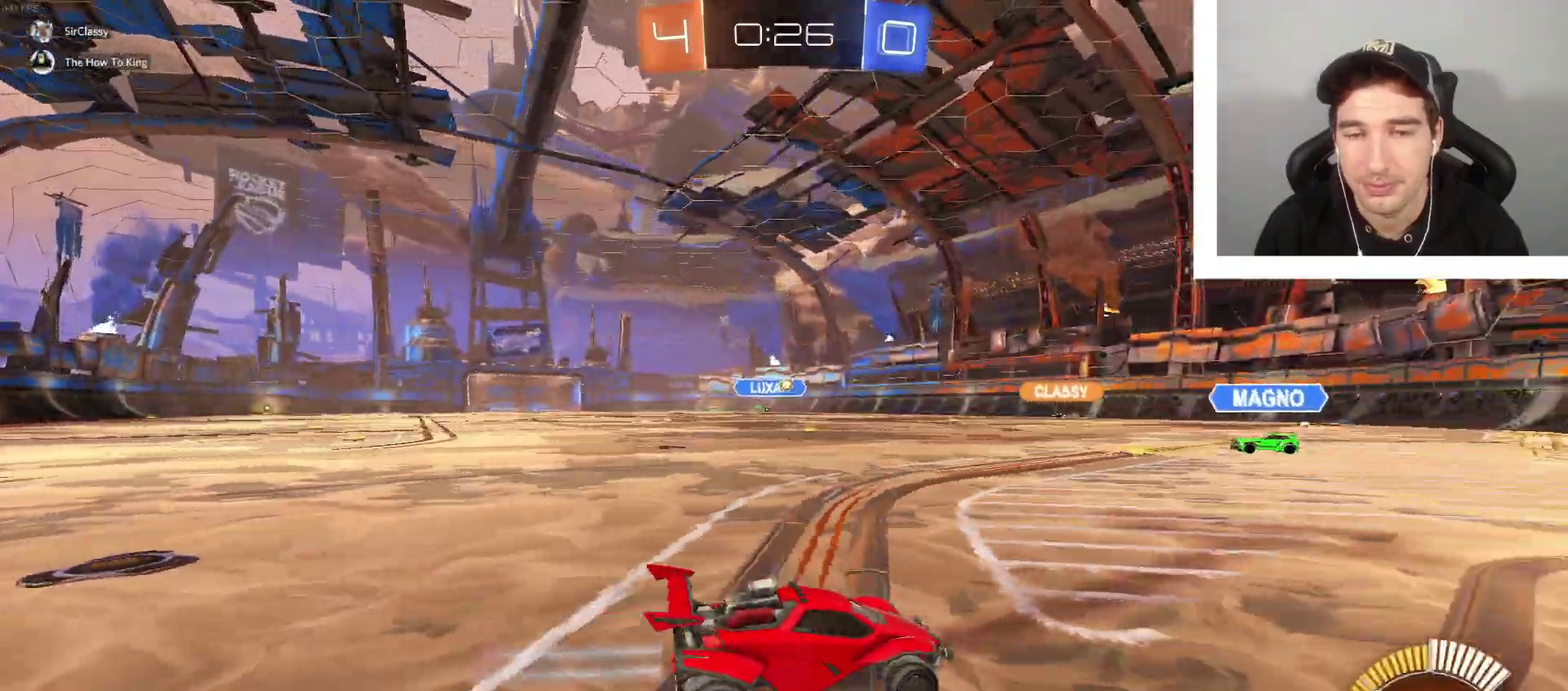
{"buttons": [], "left_stick": "center", "right_stick": "center", "events": [[33, "left_stick", "right"], [100, "left_stick", "center"], [200, "left_stick", "left"], [334, "R2", "up"], [334, "left_stick", "center"]]}
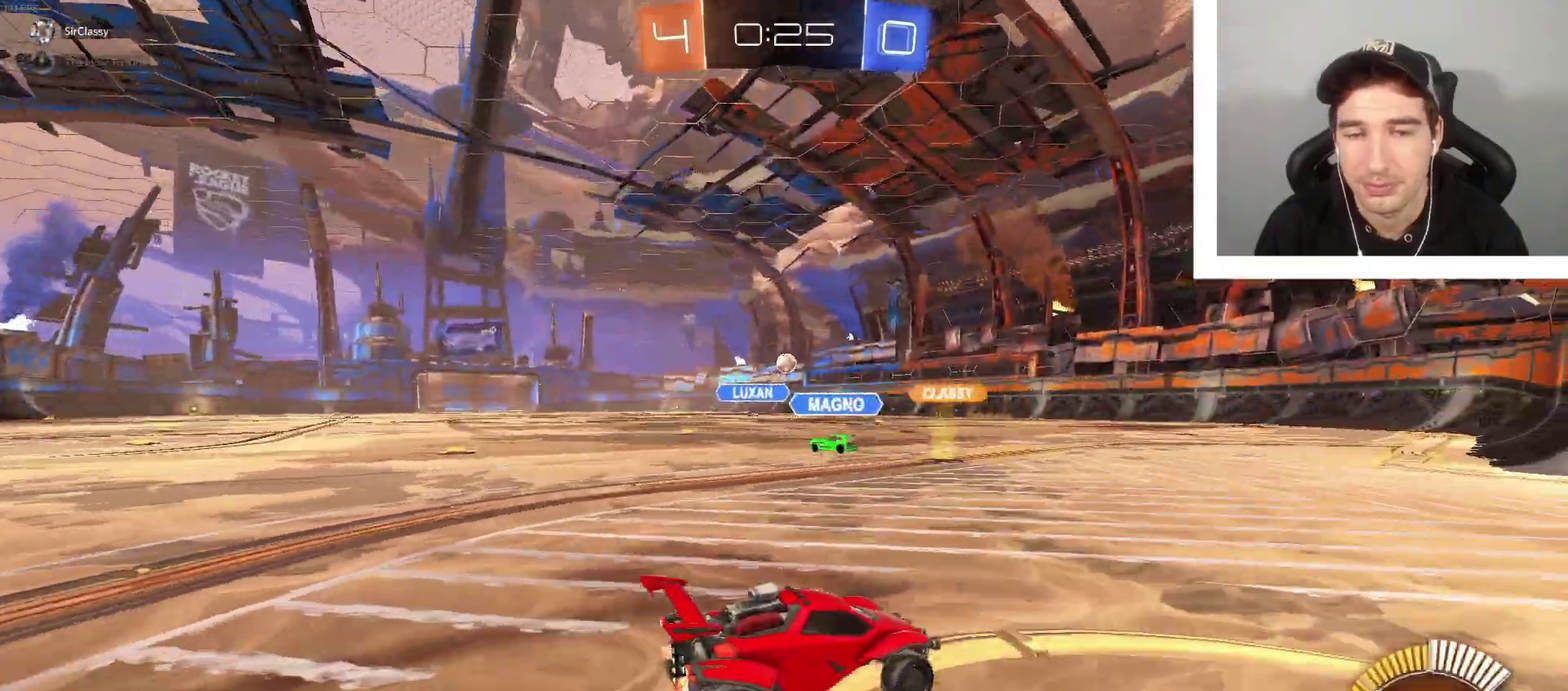
{"buttons": [], "left_stick": "center", "right_stick": "center", "events": [[167, "R2", "down"], [401, "R2", "up"]]}
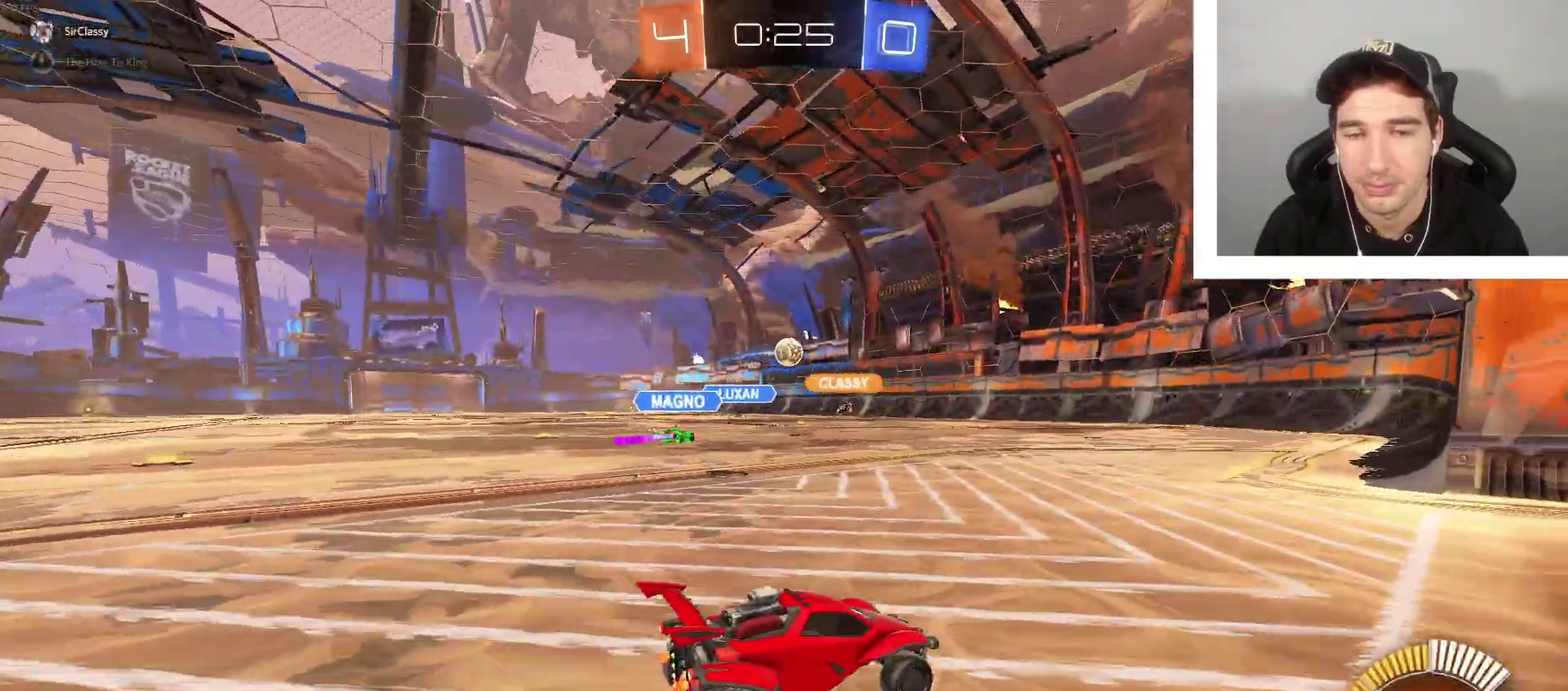
{"buttons": ["B", "R2"], "left_stick": "center", "right_stick": "center", "events": [[67, "R2", "down"], [133, "left_stick", "left"], [300, "left_stick", "right"], [367, "left_stick", "center"], [400, "B", "down"]]}
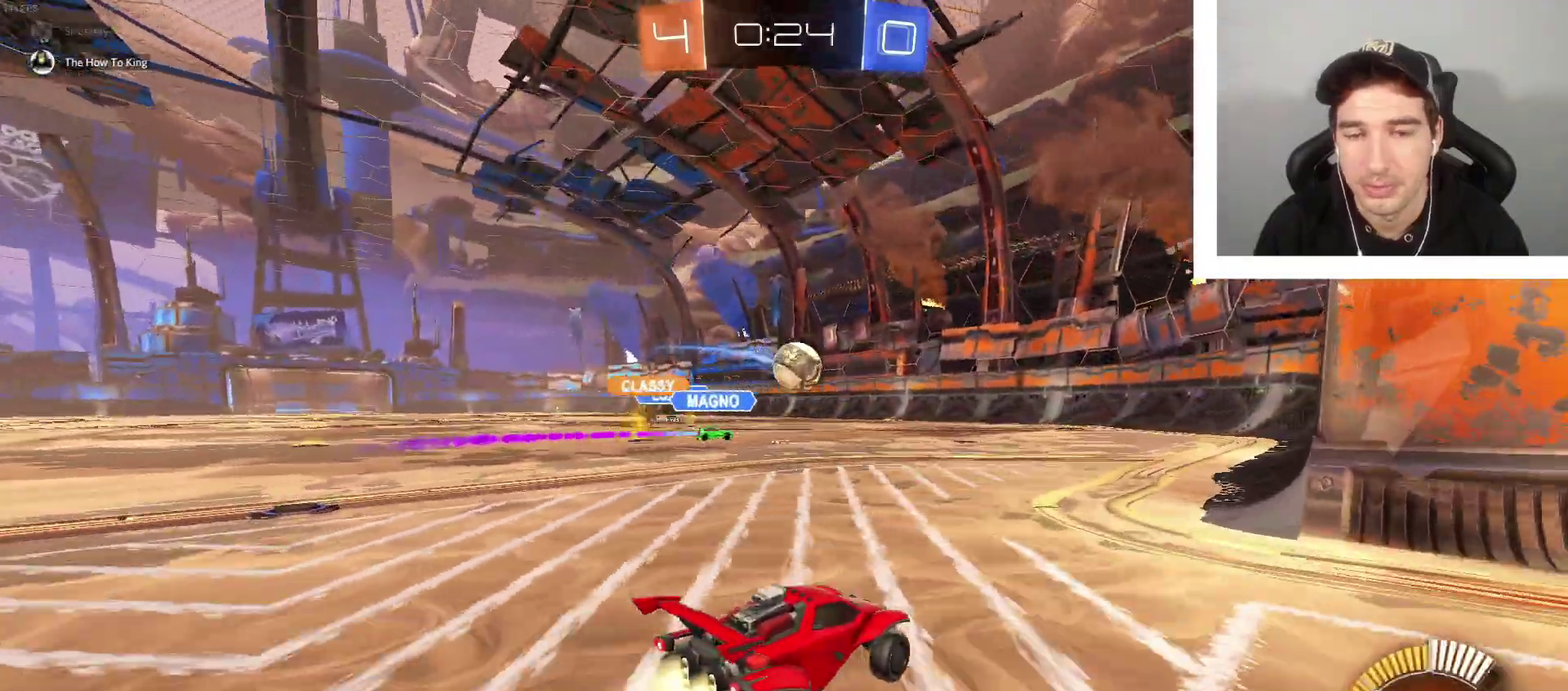
{"buttons": ["A", "B", "R2"], "left_stick": "up-right", "right_stick": "center", "events": [[167, "left_stick", "left"], [201, "A", "down"], [367, "A", "up"], [401, "left_stick", "right"], [434, "A", "down"], [468, "left_stick", "up-right"]]}
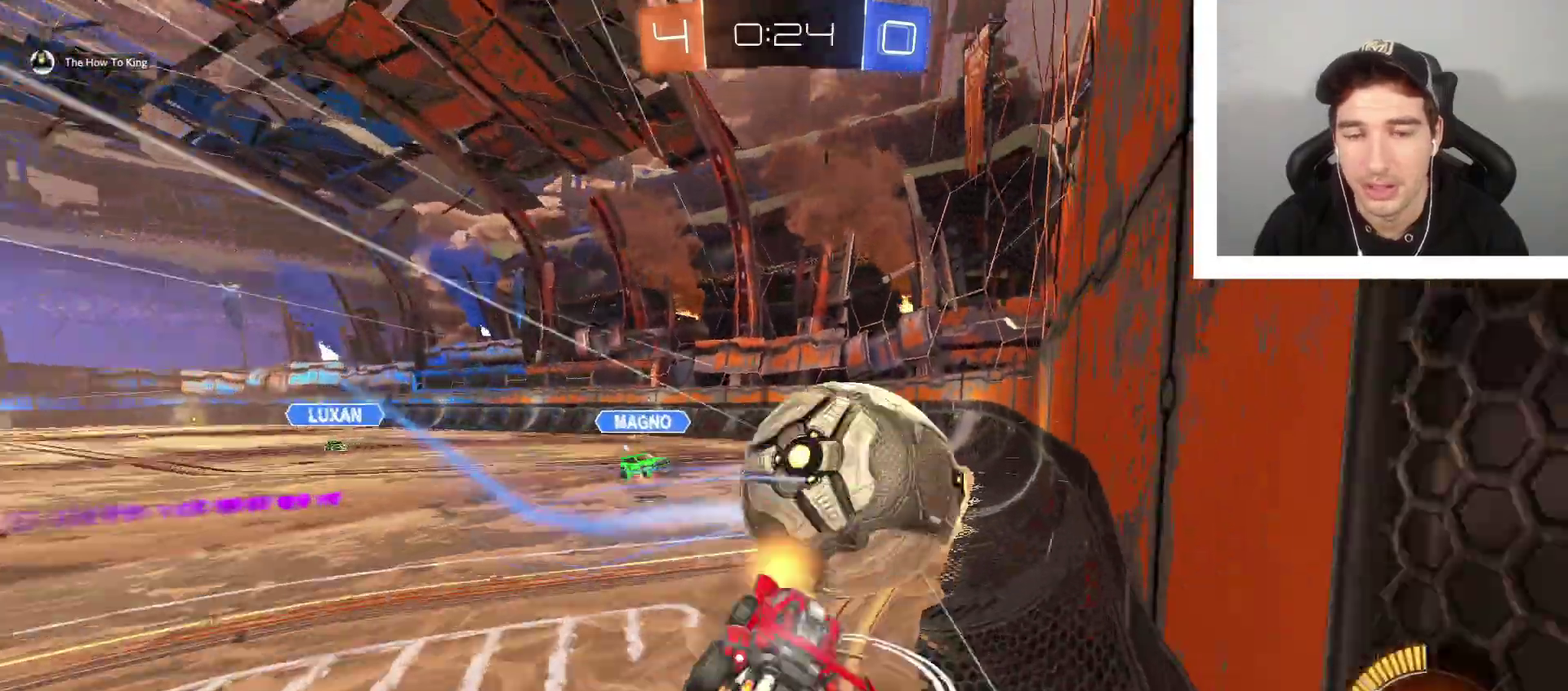
{"buttons": ["R2"], "left_stick": "center", "right_stick": "center", "events": [[200, "left_stick", "center"], [234, "A", "up"], [234, "B", "up"], [267, "R1", "down"], [500, "R1", "up"]]}
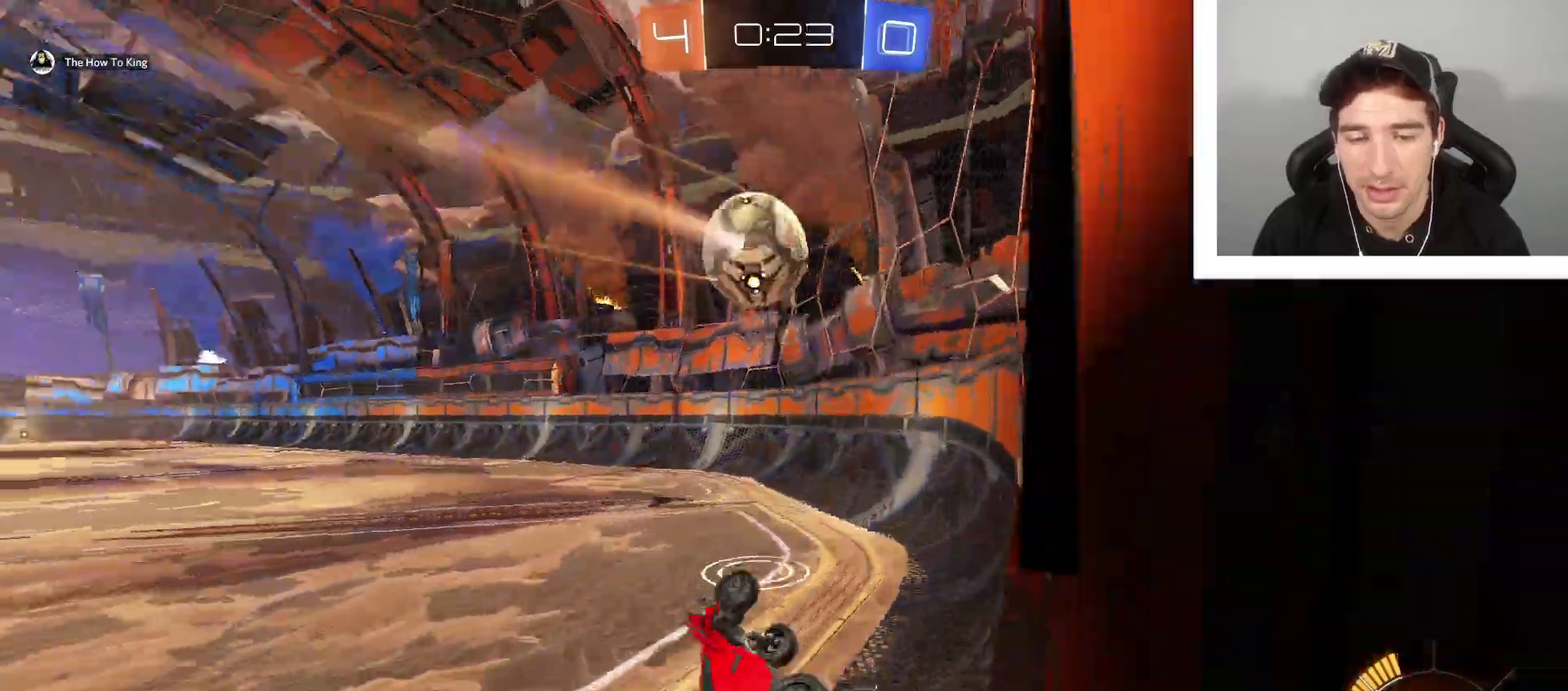
{"buttons": ["B", "R2"], "left_stick": "down-left", "right_stick": "center", "events": [[134, "left_stick", "left"], [334, "left_stick", "down-left"], [434, "B", "down"]]}
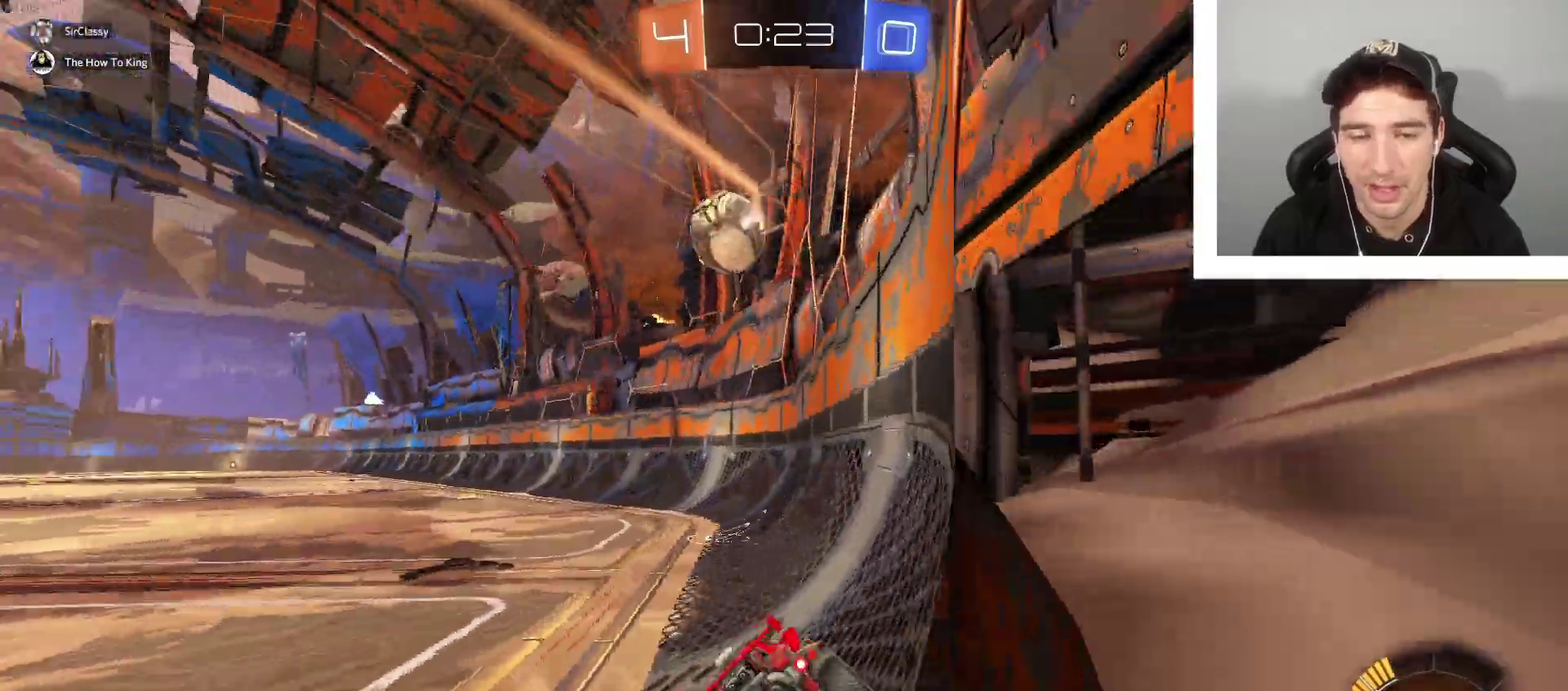
{"buttons": ["B", "R2"], "left_stick": "center", "right_stick": "center", "events": [[67, "X", "down"], [167, "X", "up"], [400, "left_stick", "center"]]}
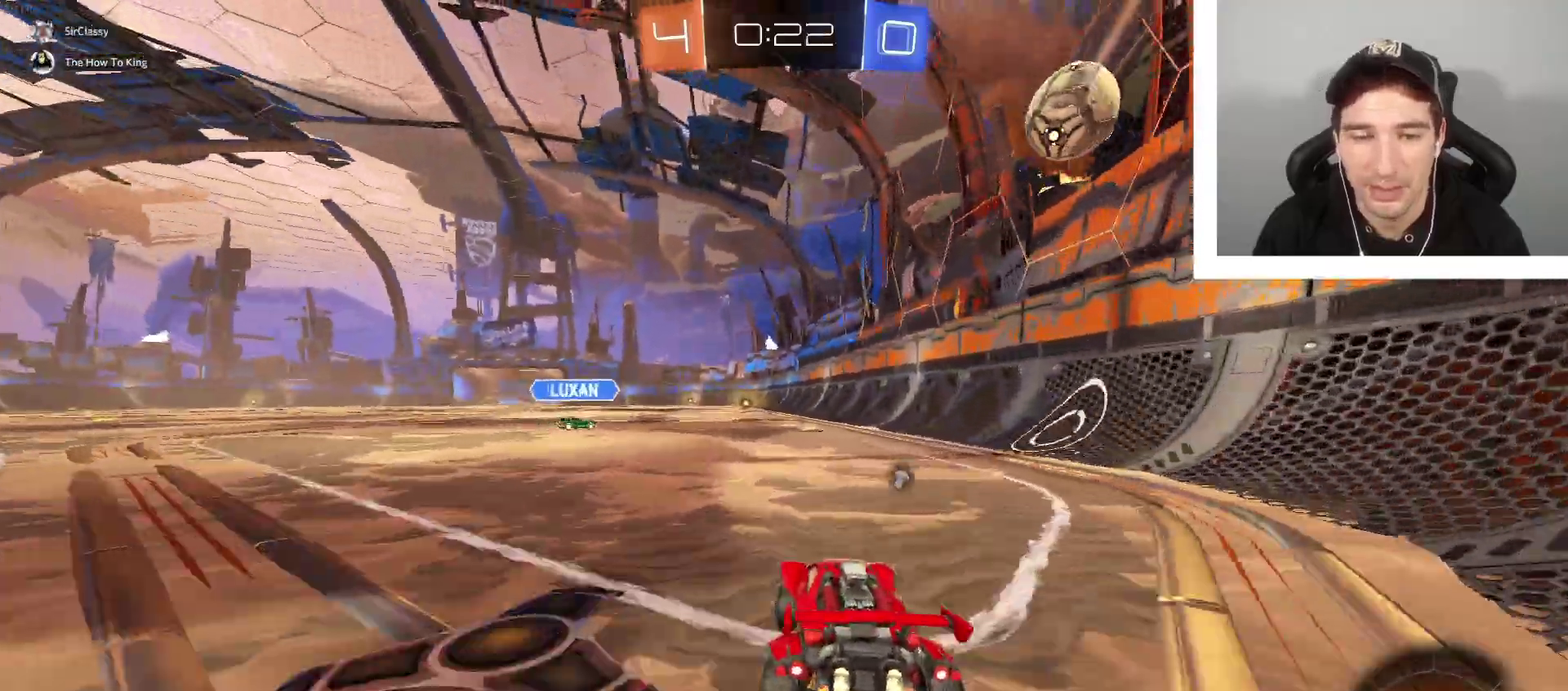
{"buttons": ["B", "R2"], "left_stick": "down-right", "right_stick": "center", "events": [[67, "B", "up"], [67, "DPAD_LEFT", "down"], [67, "left_stick", "left"], [201, "DPAD_LEFT", "up"], [434, "B", "down"], [434, "left_stick", "down-right"]]}
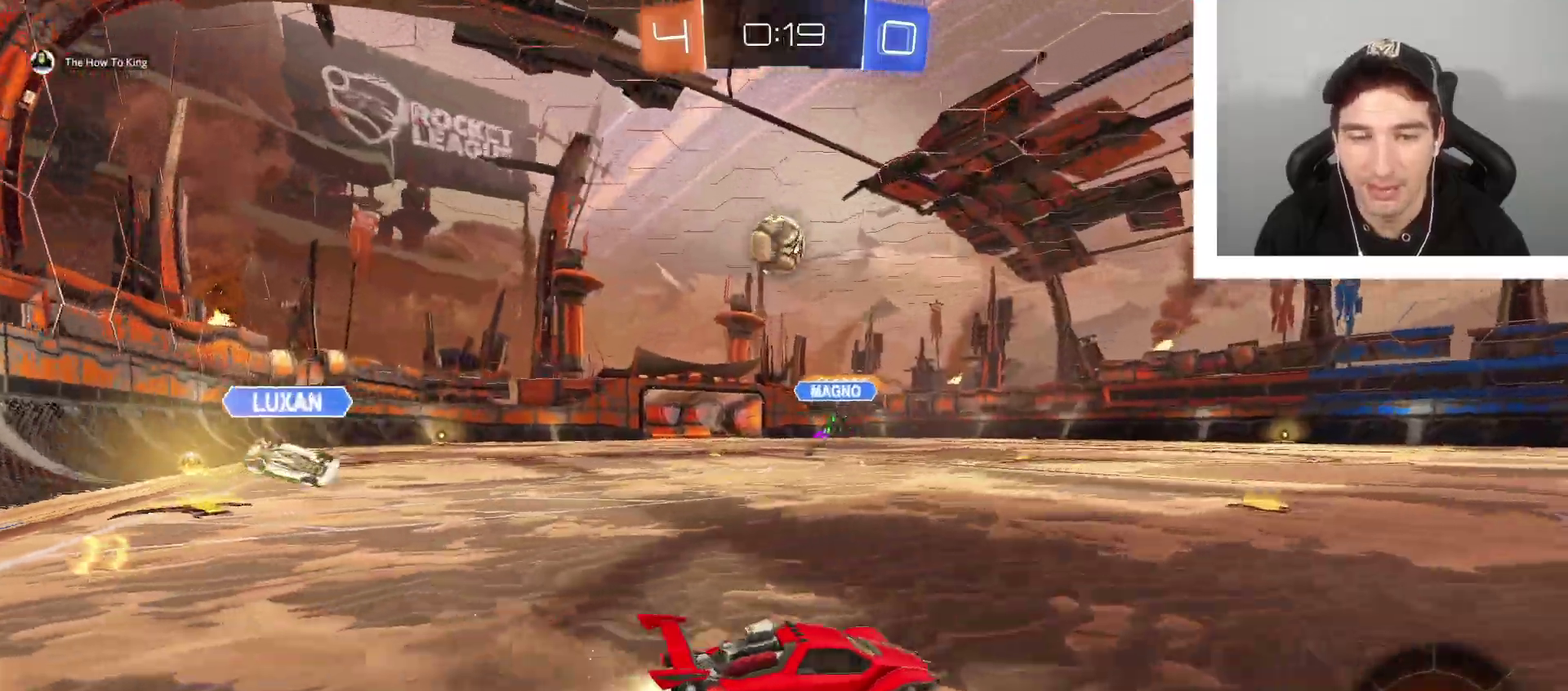
{"buttons": ["B", "R2"], "left_stick": "up-right", "right_stick": "center", "events": [[67, "left_stick", "left"], [267, "left_stick", "up-left"], [334, "A", "down"], [334, "left_stick", "up"], [400, "left_stick", "up-right"], [434, "A", "up"]]}
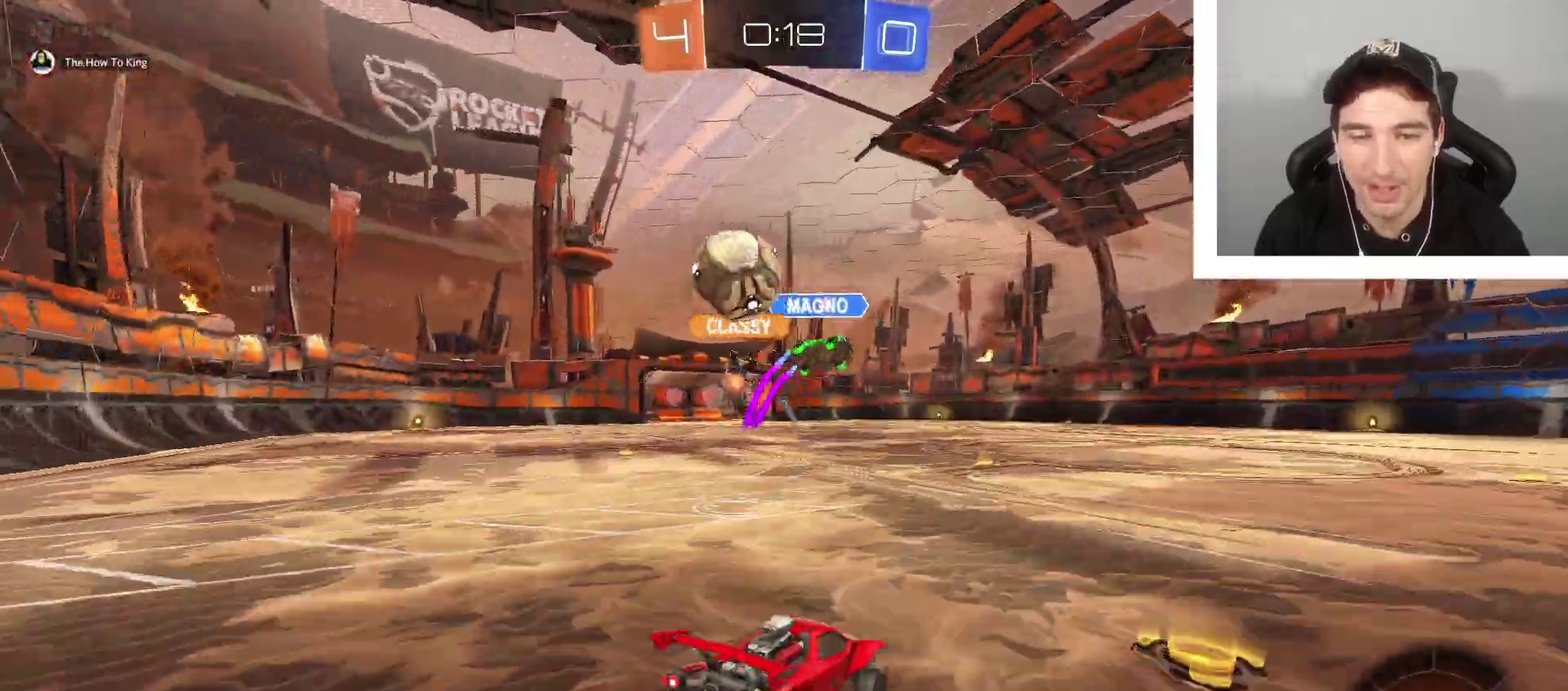
{"buttons": [], "left_stick": "right", "right_stick": "center", "events": [[34, "A", "down"], [167, "A", "up"], [167, "B", "up"], [167, "DPAD_LEFT", "down"], [167, "R2", "up"], [167, "left_stick", "right"], [401, "DPAD_LEFT", "up"]]}
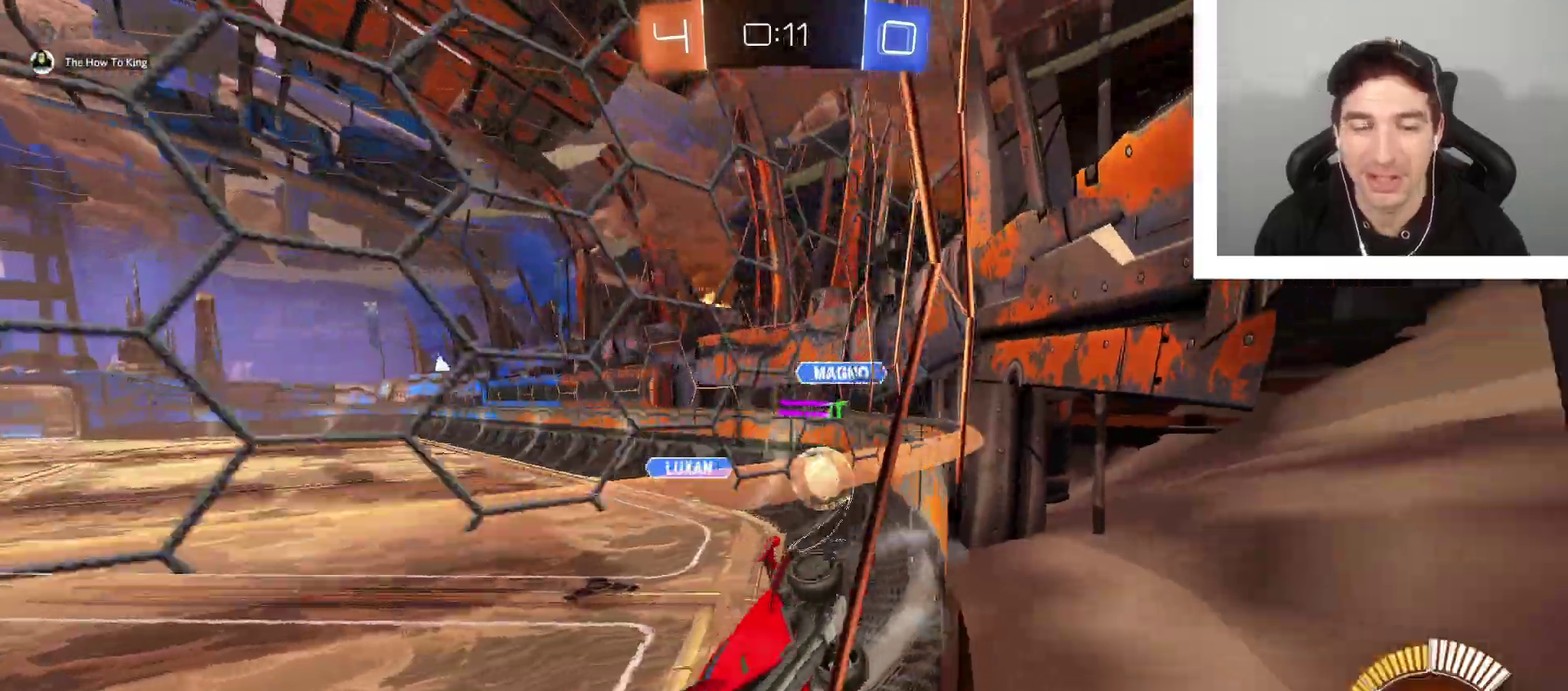
{"buttons": ["B", "R2"], "left_stick": "left", "right_stick": "center", "events": [[367, "R2", "down"], [400, "left_stick", "left"], [500, "B", "down"]]}
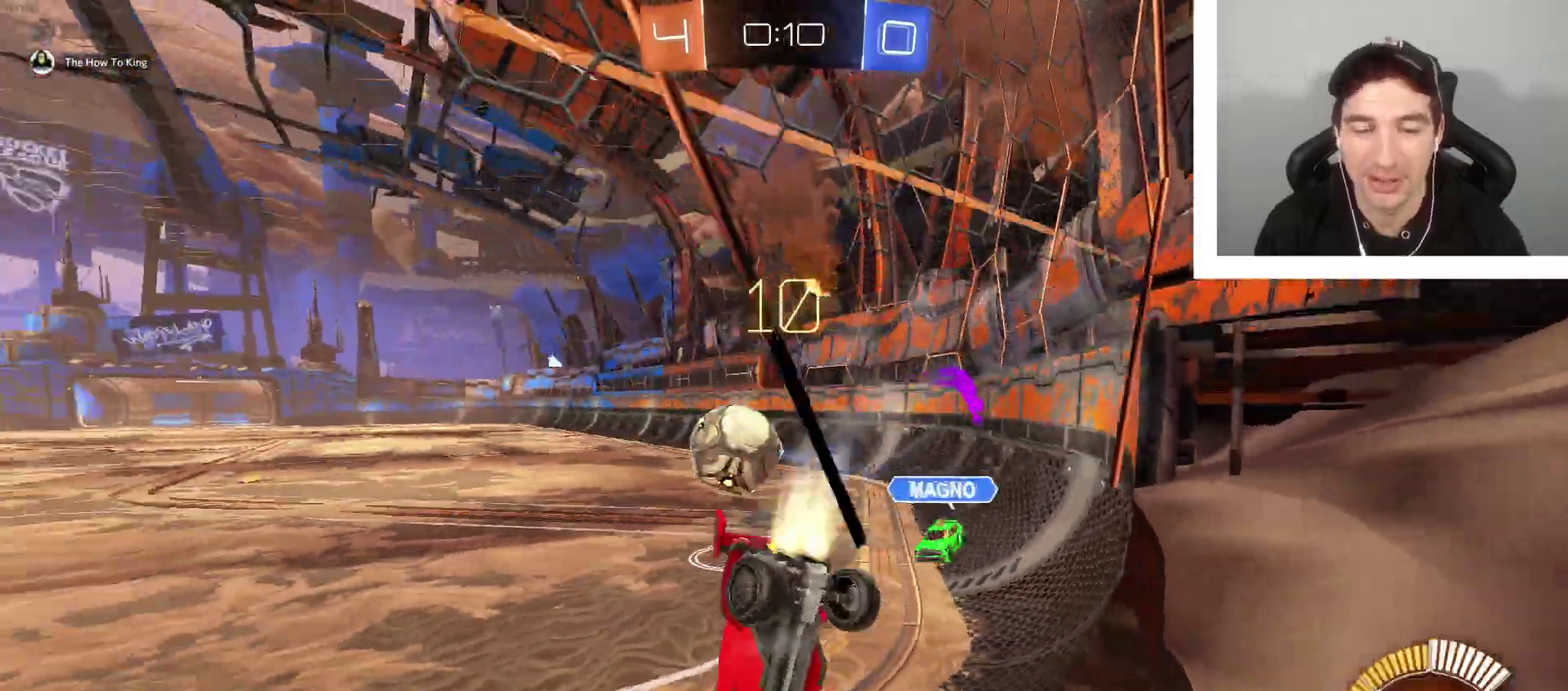
{"buttons": ["R2"], "left_stick": "left", "right_stick": "center", "events": [[234, "B", "up"], [334, "X", "down"], [468, "X", "up"]]}
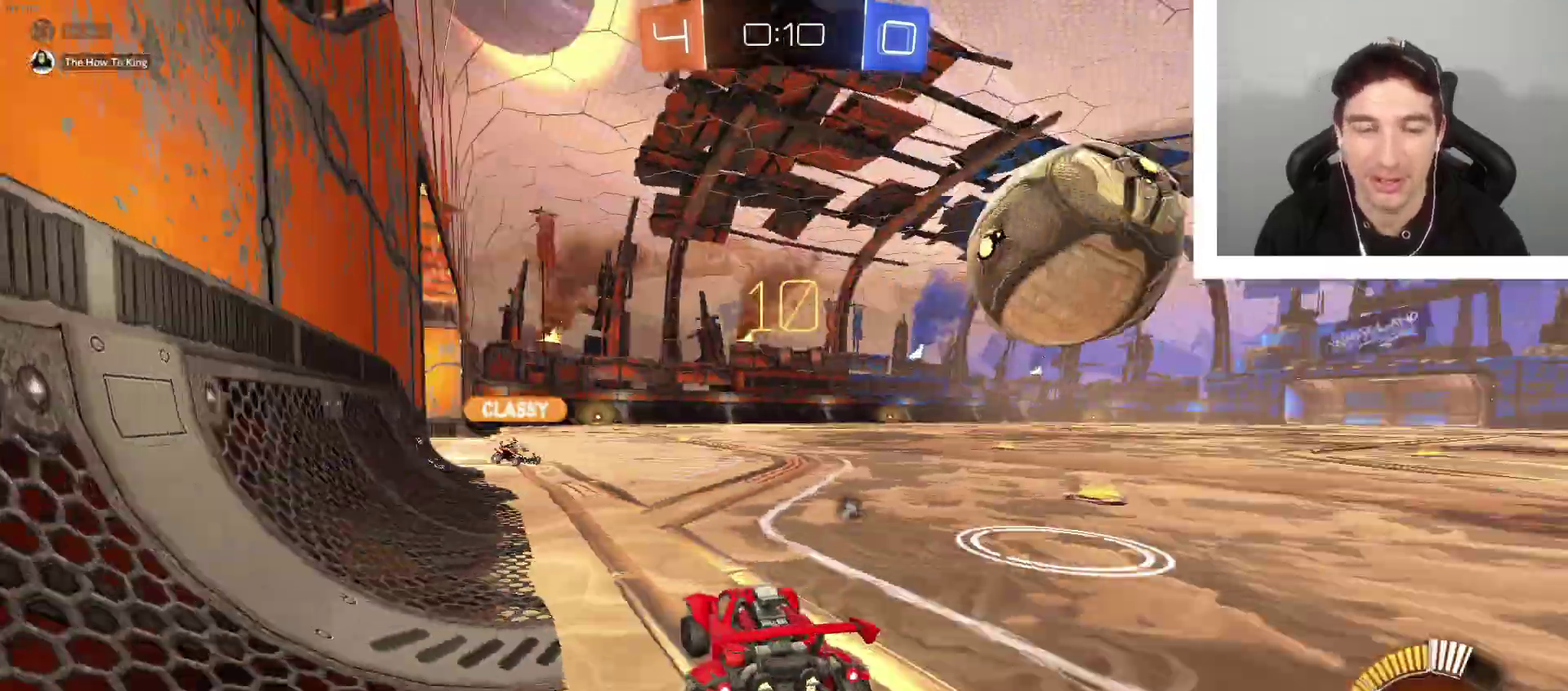
{"buttons": ["R2"], "left_stick": "center", "right_stick": "center", "events": [[200, "R2", "up"], [200, "left_stick", "right"], [300, "left_stick", "center"], [500, "R2", "down"]]}
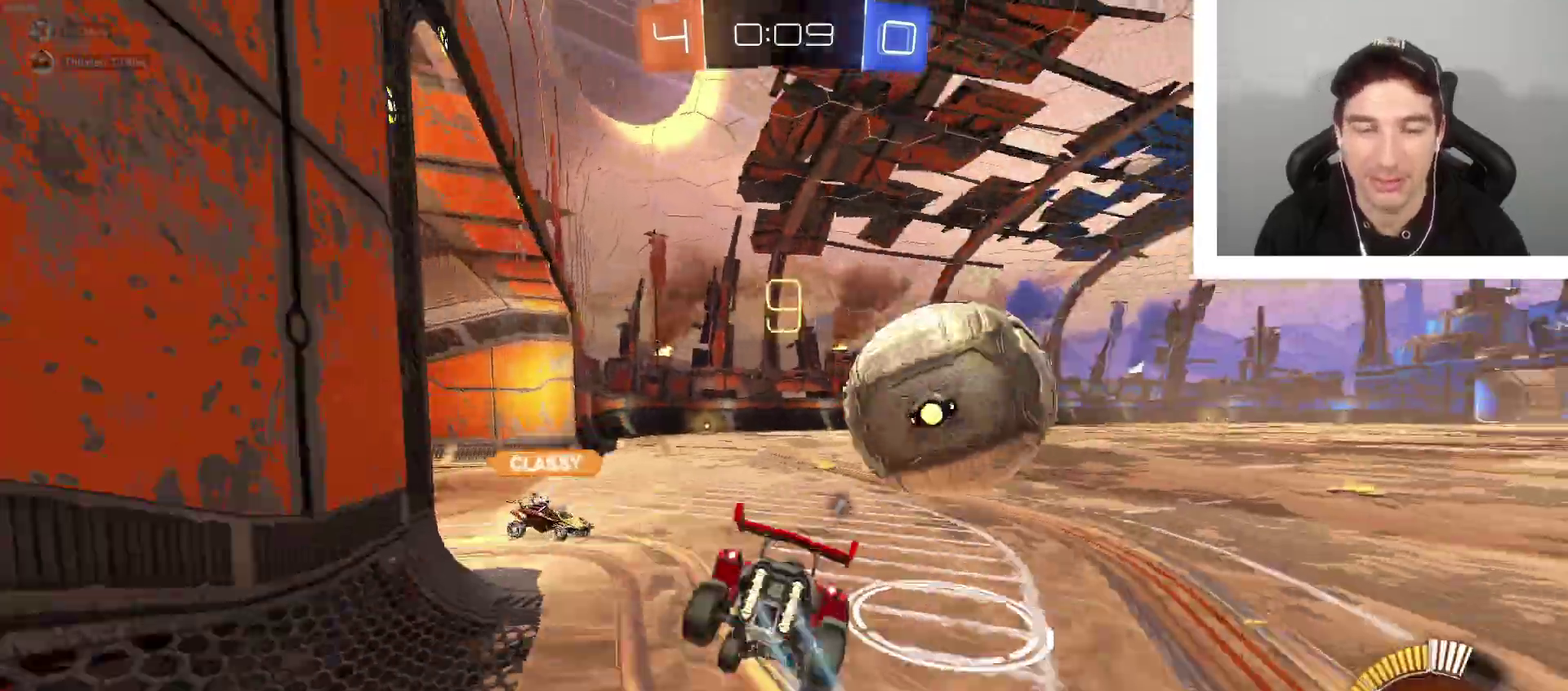
{"buttons": [], "left_stick": "down-left", "right_stick": "center", "events": [[67, "R2", "up"], [234, "left_stick", "left"], [334, "left_stick", "down-left"], [367, "R2", "down"], [434, "R2", "up"]]}
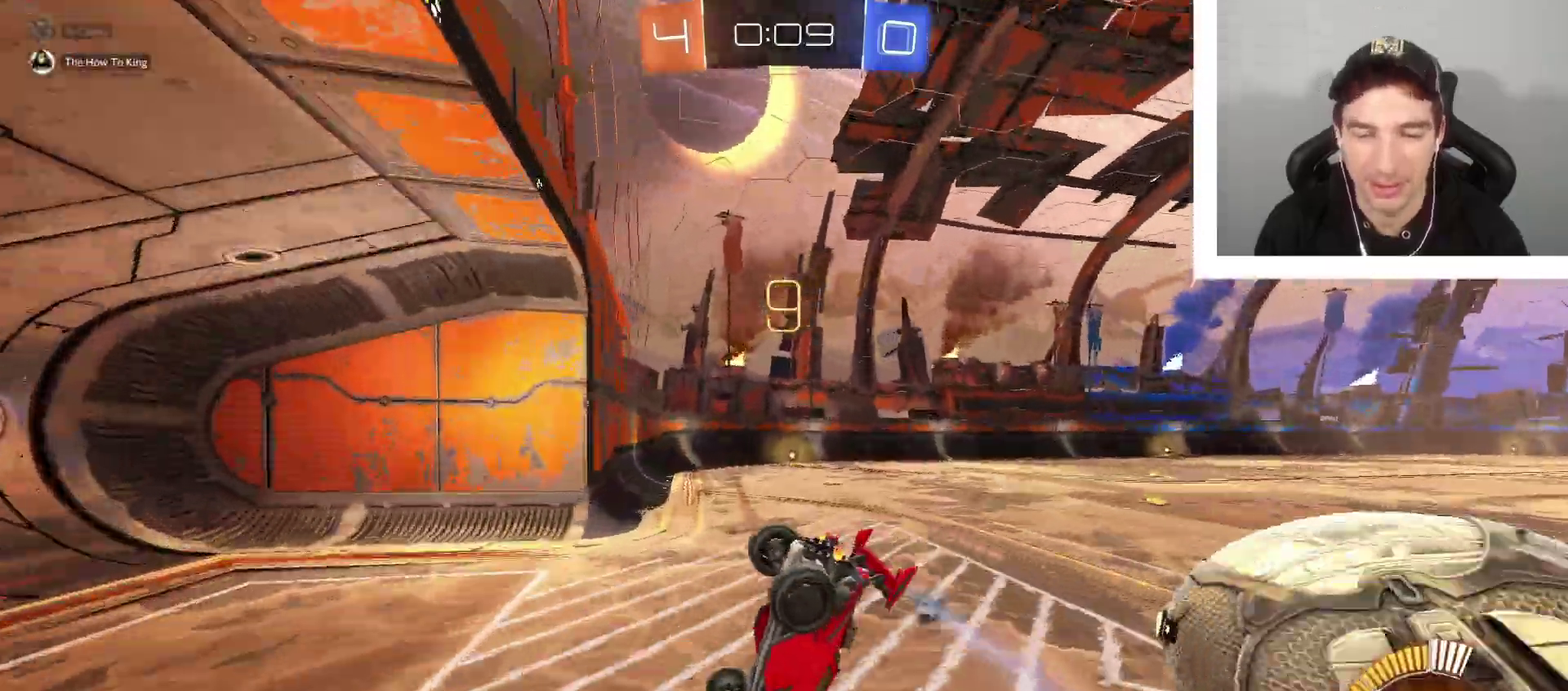
{"buttons": ["L1"], "left_stick": "down-left", "right_stick": "center", "events": [[67, "left_stick", "down"], [267, "L1", "down"], [300, "X", "down"], [467, "X", "up"], [467, "left_stick", "down-left"]]}
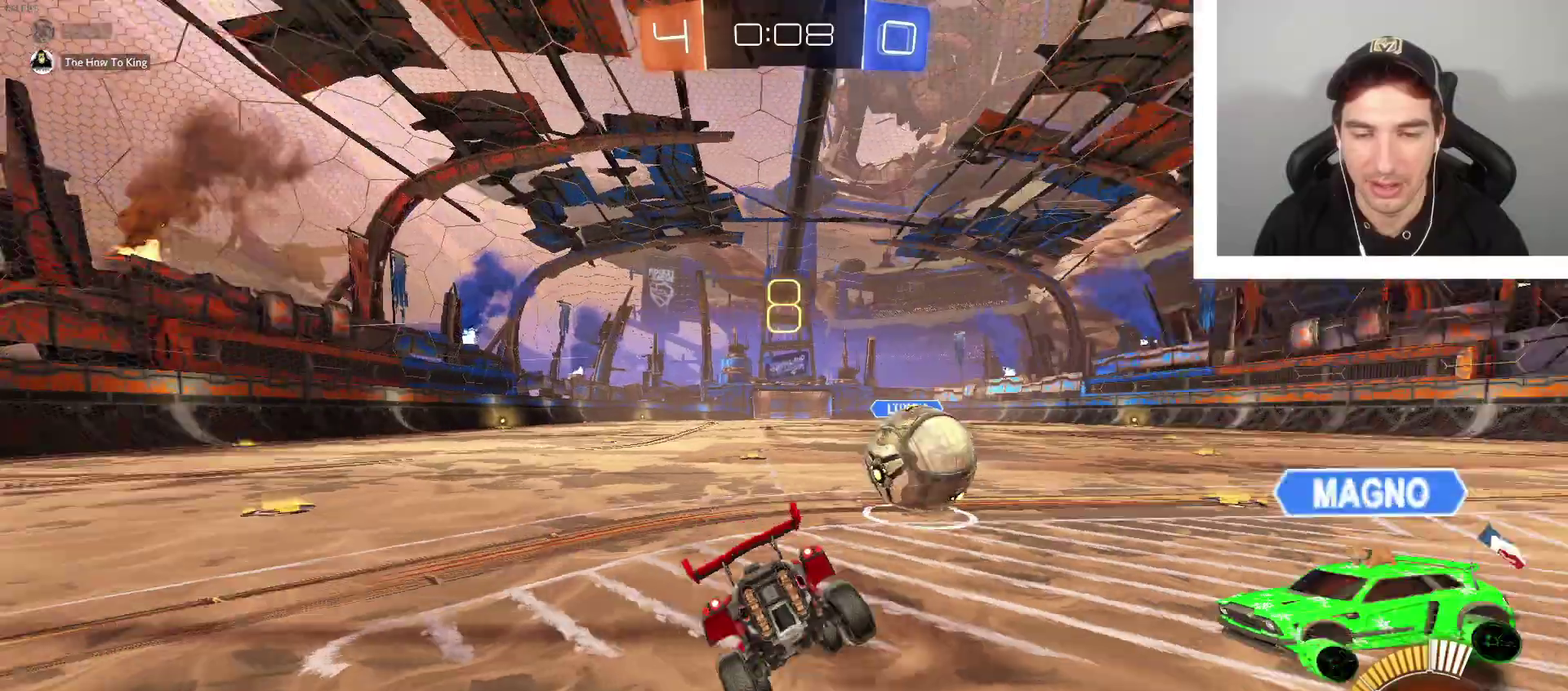
{"buttons": ["R2"], "left_stick": "left", "right_stick": "center", "events": [[67, "DPAD_LEFT", "down"], [67, "L1", "up"], [67, "left_stick", "left"], [267, "R2", "down"], [301, "left_stick", "down-left"], [367, "left_stick", "left"], [401, "A", "down"], [401, "DPAD_LEFT", "up"], [501, "A", "up"]]}
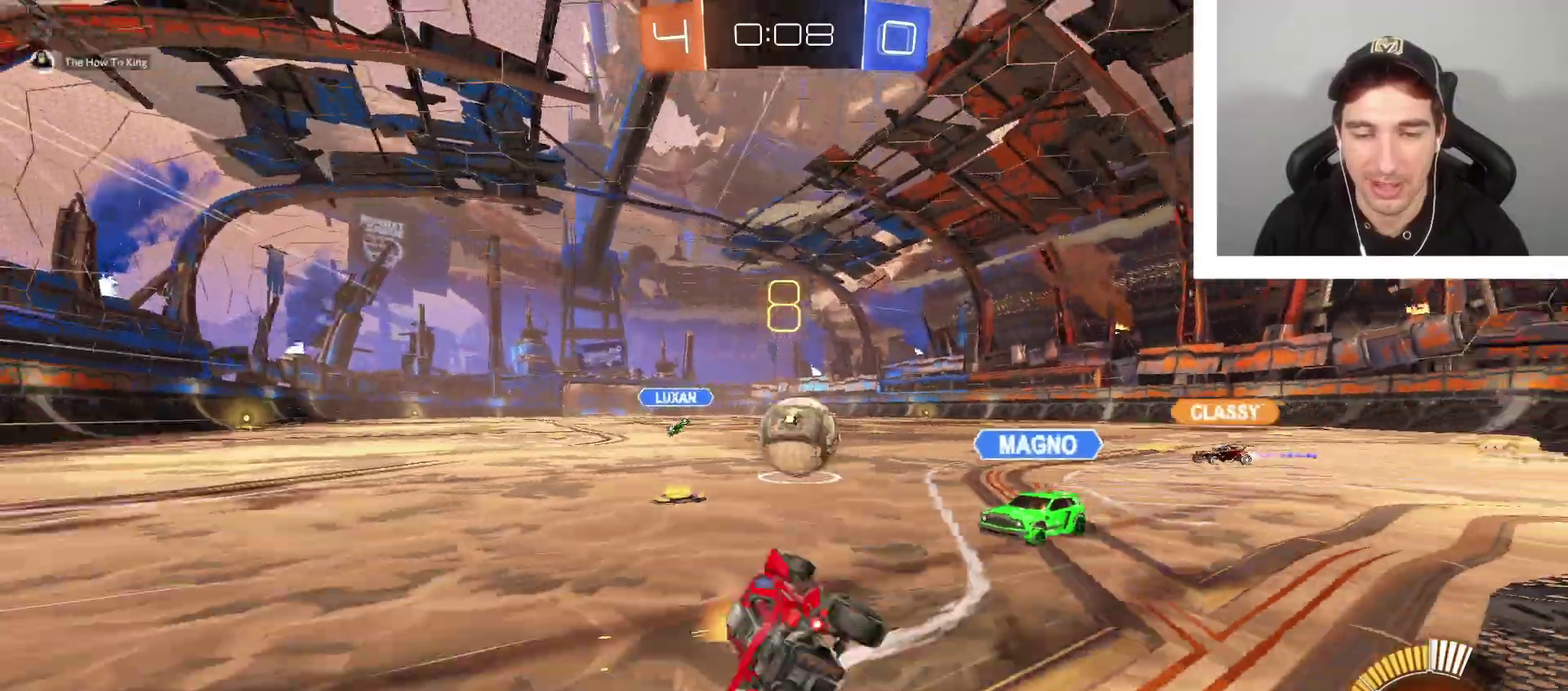
{"buttons": ["R2"], "left_stick": "center", "right_stick": "center", "events": [[133, "A", "down"], [267, "A", "up"], [367, "left_stick", "center"]]}